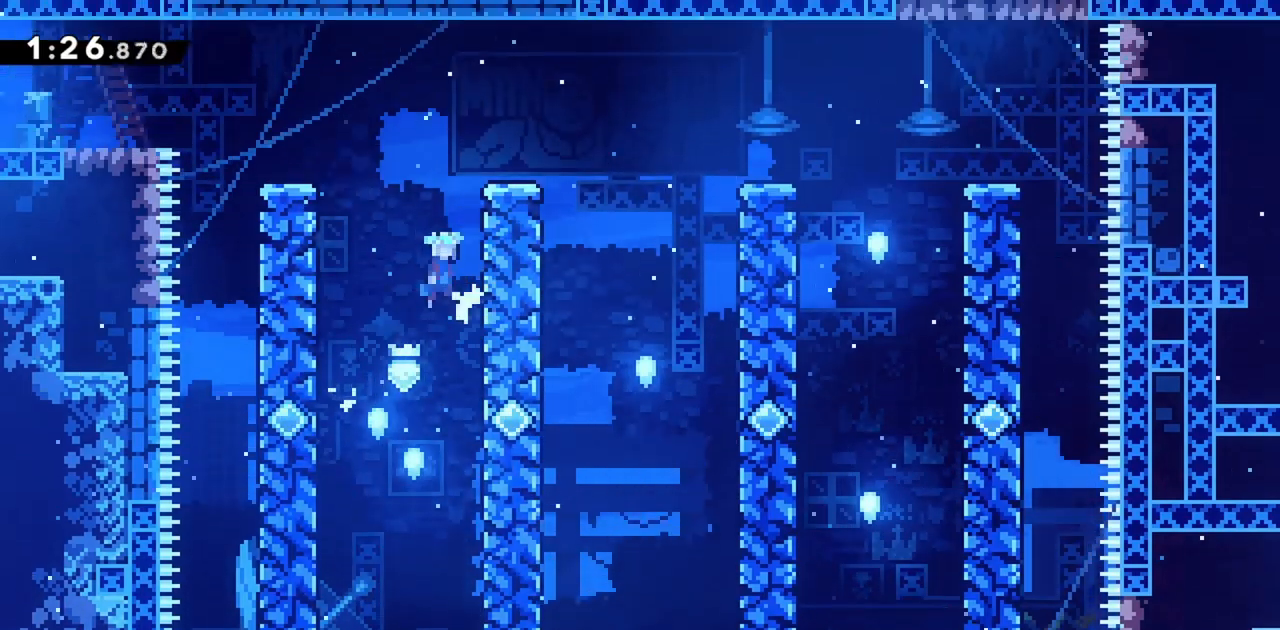
Gameplay with keyboard; each line is a JSON object with the keys held at the frame after it. "events" lists presses ("down") and releases ("up") of "dash", "demo", "down", "grab", "jump", "jump2", "left", "right" and "up" between this image and that frame as [ms after this image, input, new state], when the widget could be followed in between. No other keys are recorded. Mouse input is not recorded. Key names are as the overlay labels them; some are game actions (e.g. jump) rather than physical keys.
{"keys": ["grab", "jump", "right"], "events": [[83, "right", "down"], [117, "grab", "down"], [300, "jump", "up"], [350, "jump", "down"]]}
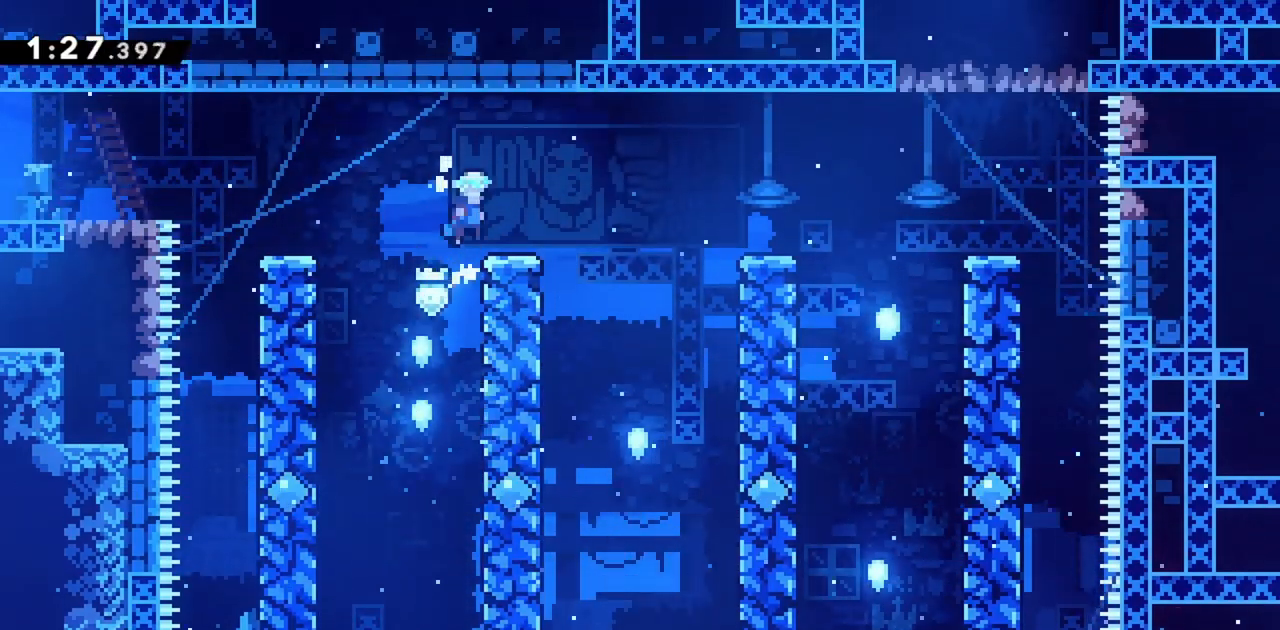
{"keys": [], "events": [[83, "grab", "up"], [233, "jump", "up"], [450, "right", "up"]]}
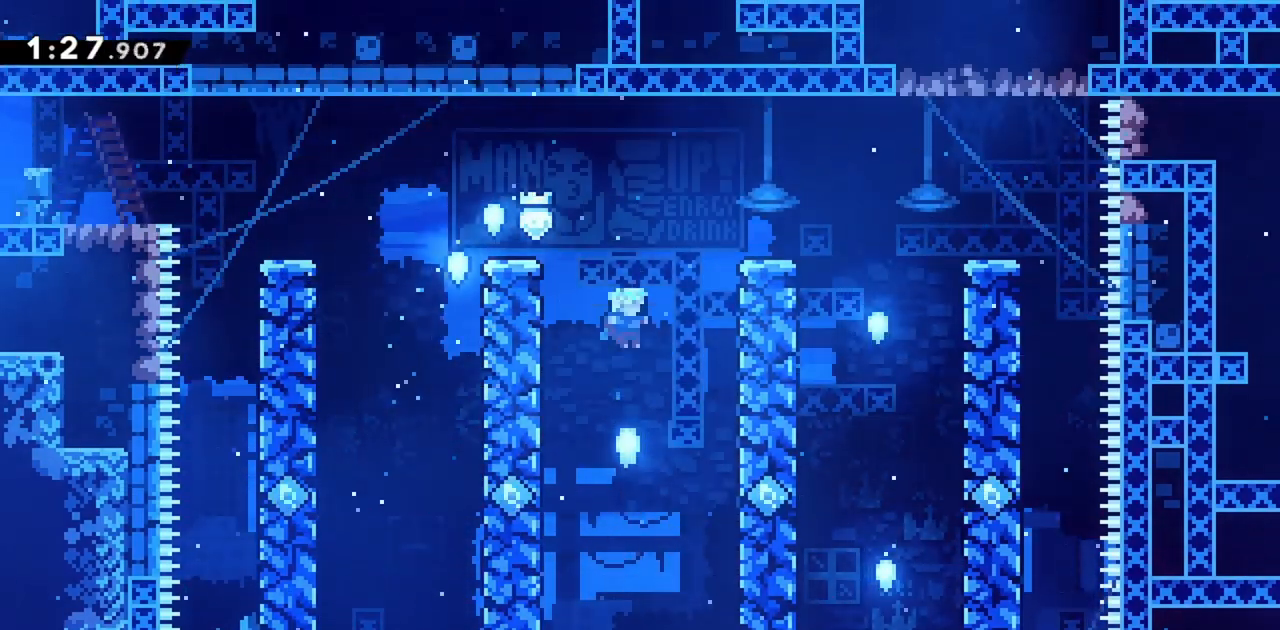
{"keys": ["dash", "up"], "events": [[50, "left", "down"], [333, "dash", "down"], [333, "up", "down"], [367, "left", "up"]]}
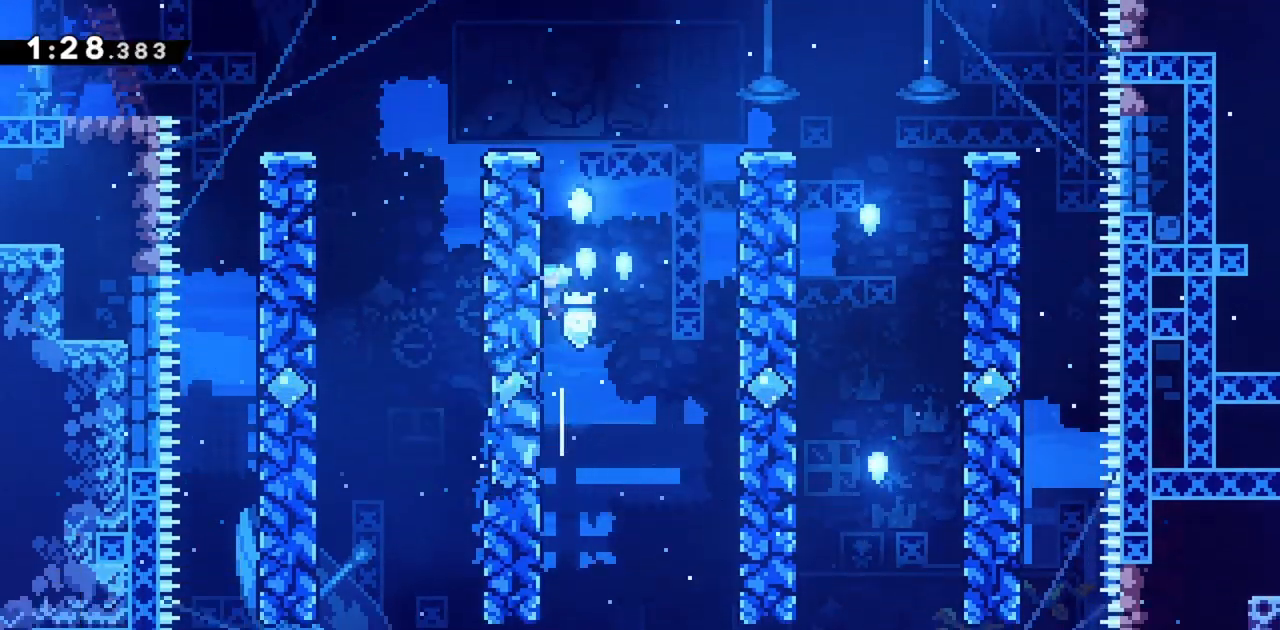
{"keys": ["right"], "events": [[17, "dash", "up"], [67, "right", "down"], [100, "jump", "down"], [100, "up", "up"], [383, "jump", "up"]]}
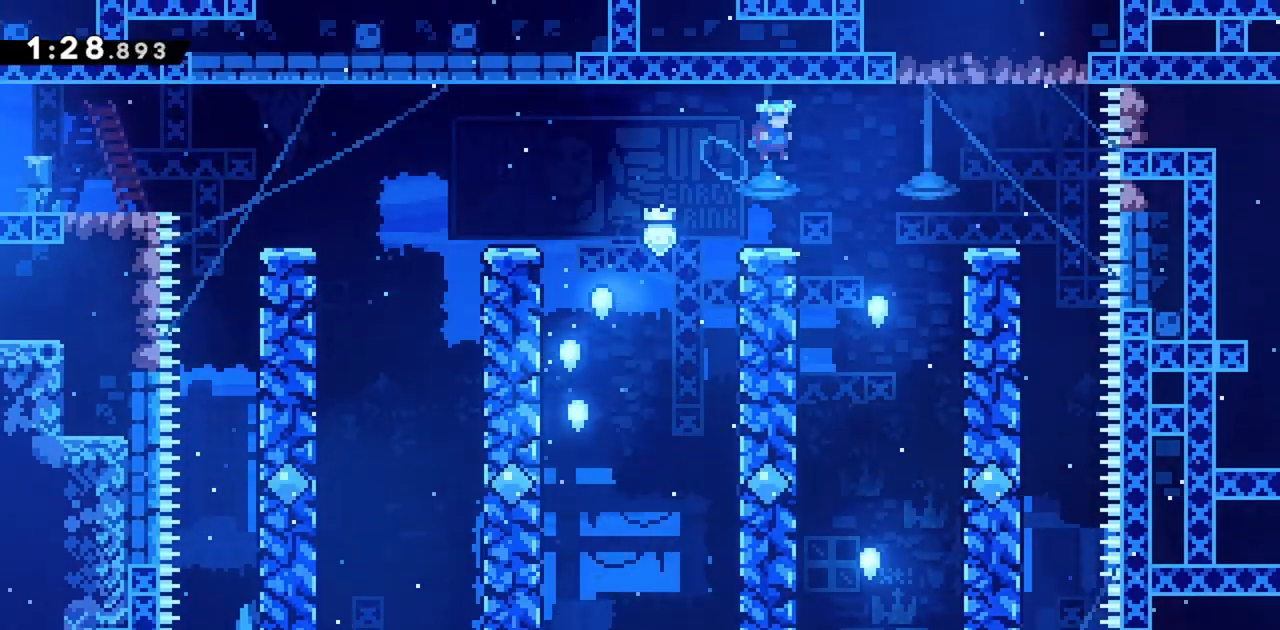
{"keys": ["down", "left"], "events": [[67, "down", "down"], [250, "right", "up"], [483, "left", "down"]]}
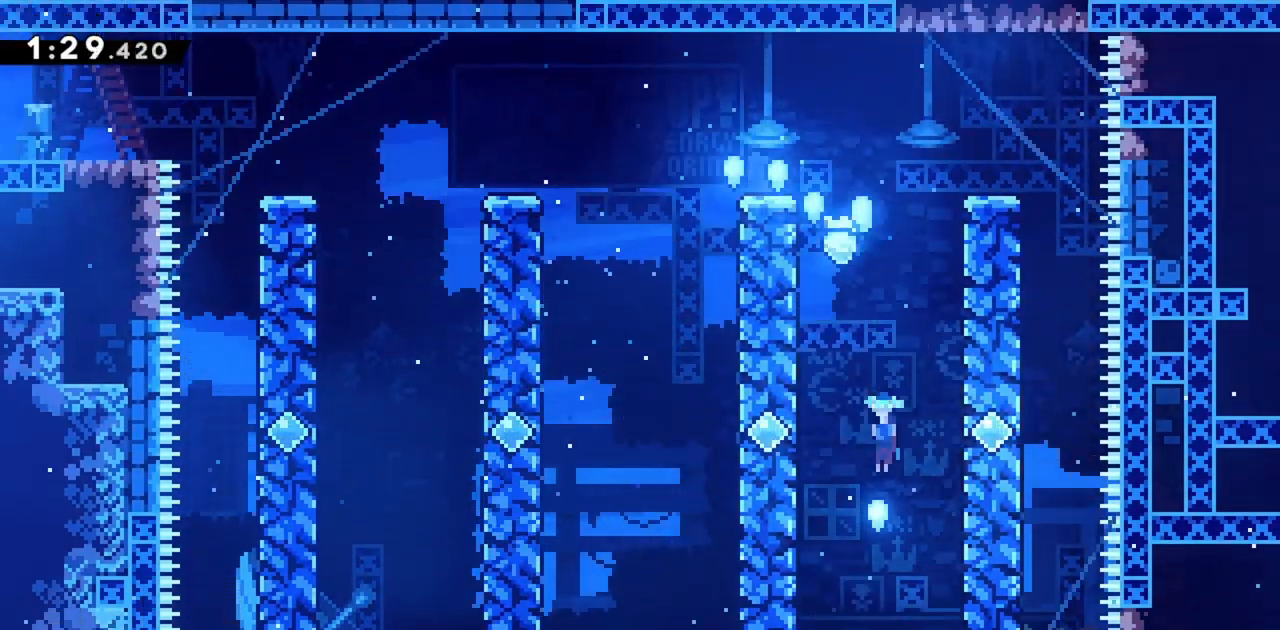
{"keys": ["left"], "events": [[450, "down", "up"]]}
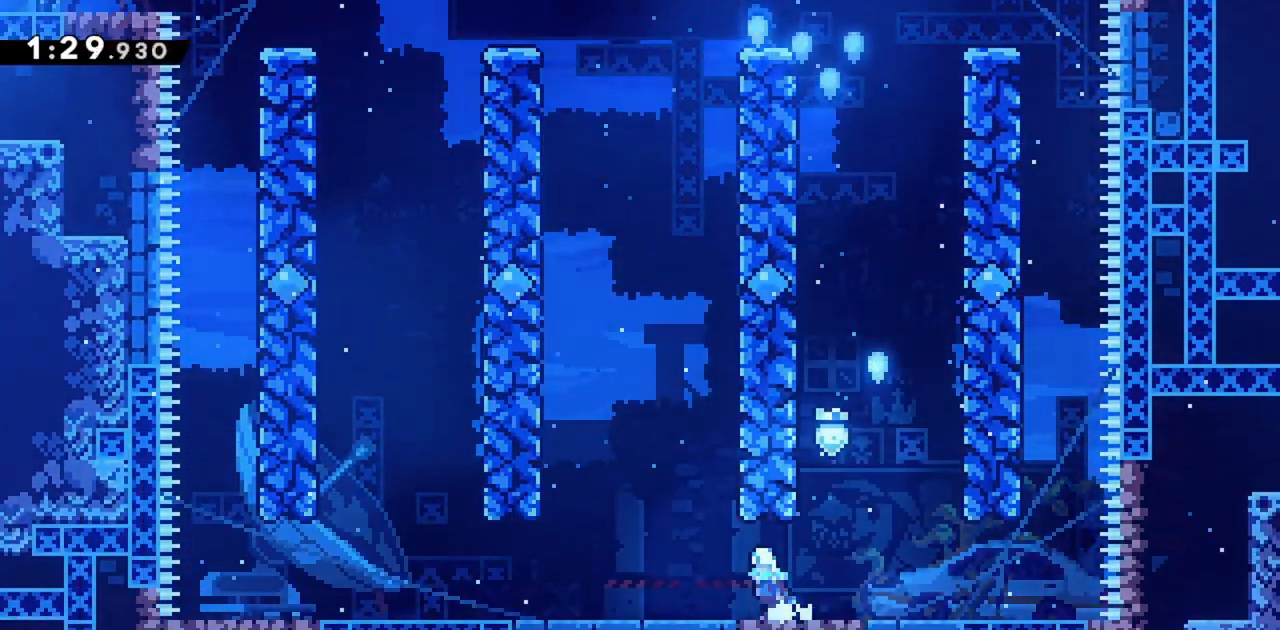
{"keys": [], "events": [[317, "left", "up"]]}
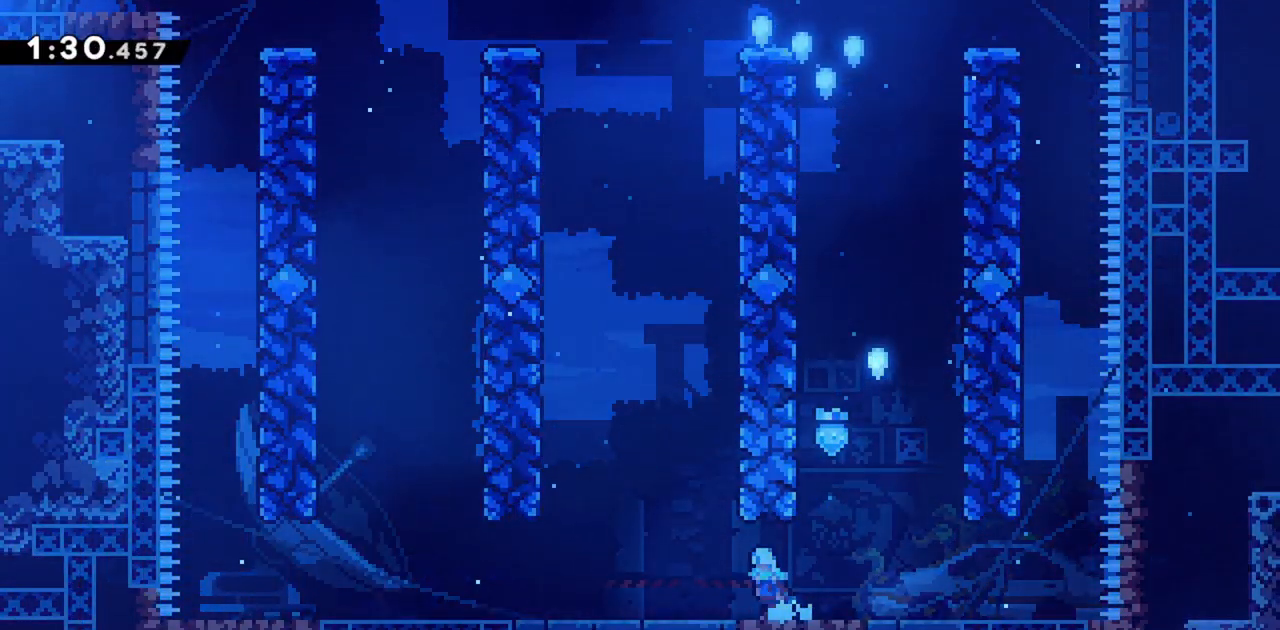
{"keys": [], "events": []}
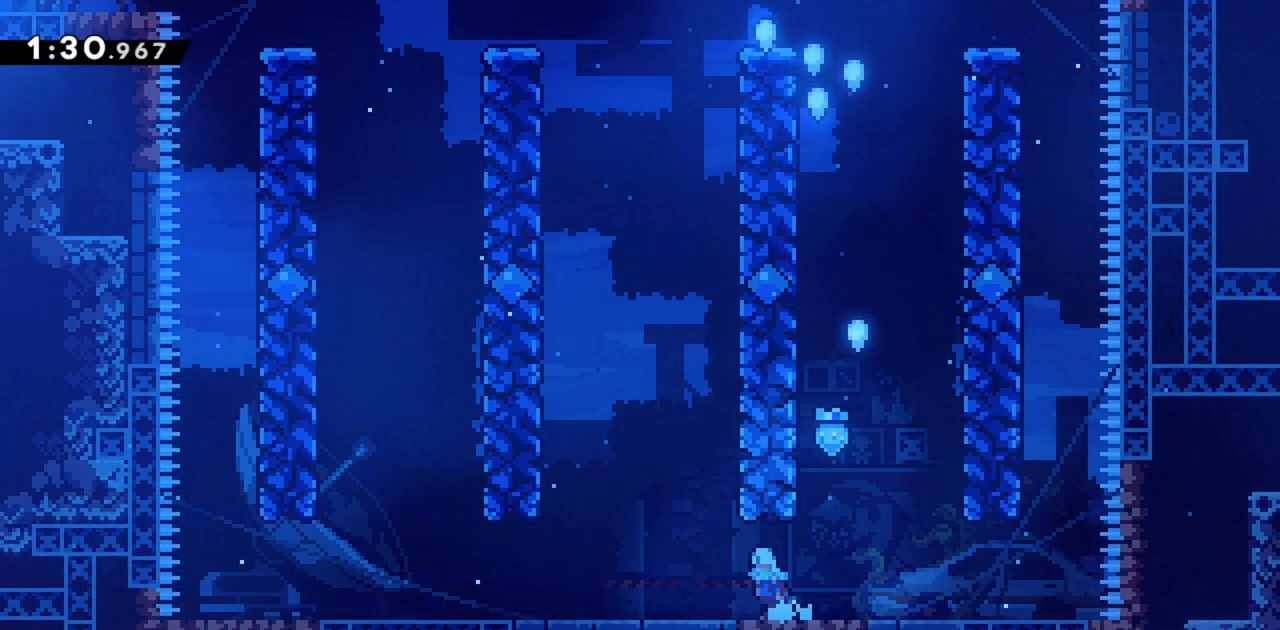
{"keys": [], "events": []}
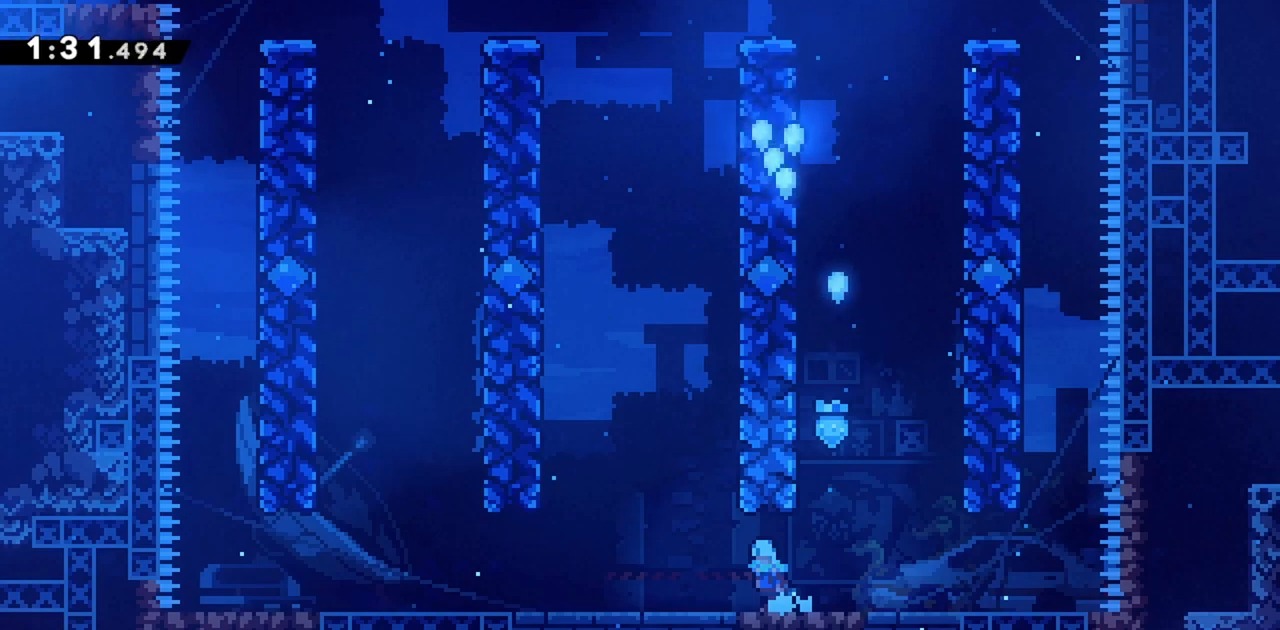
{"keys": [], "events": []}
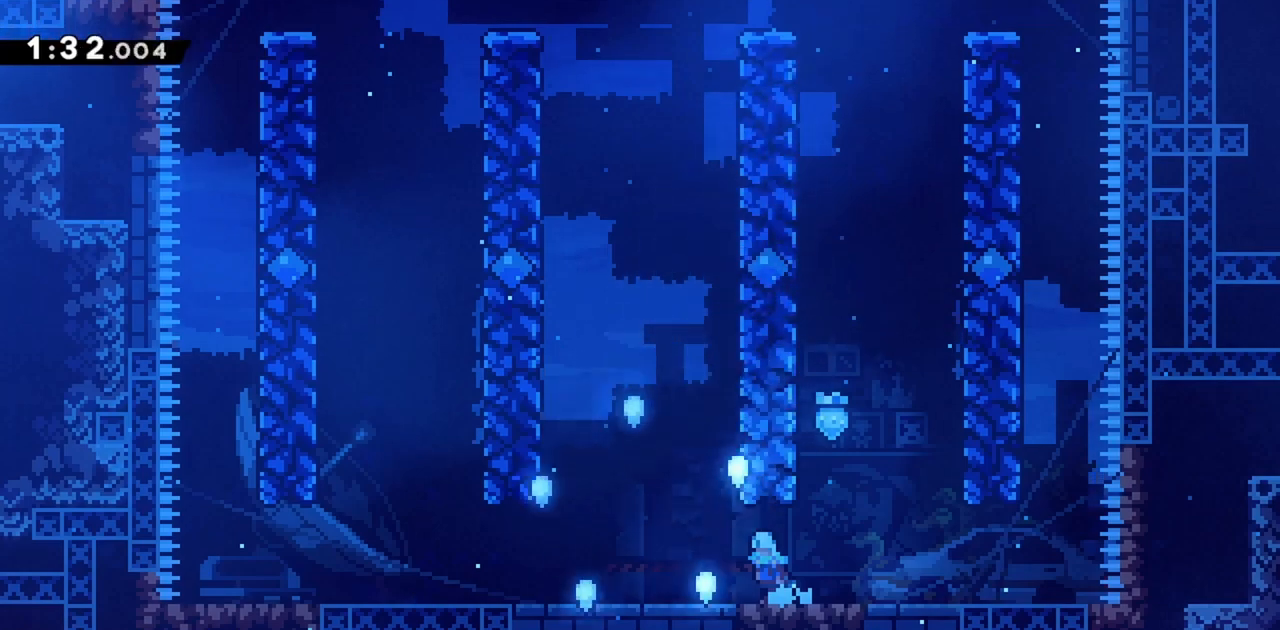
{"keys": [], "events": []}
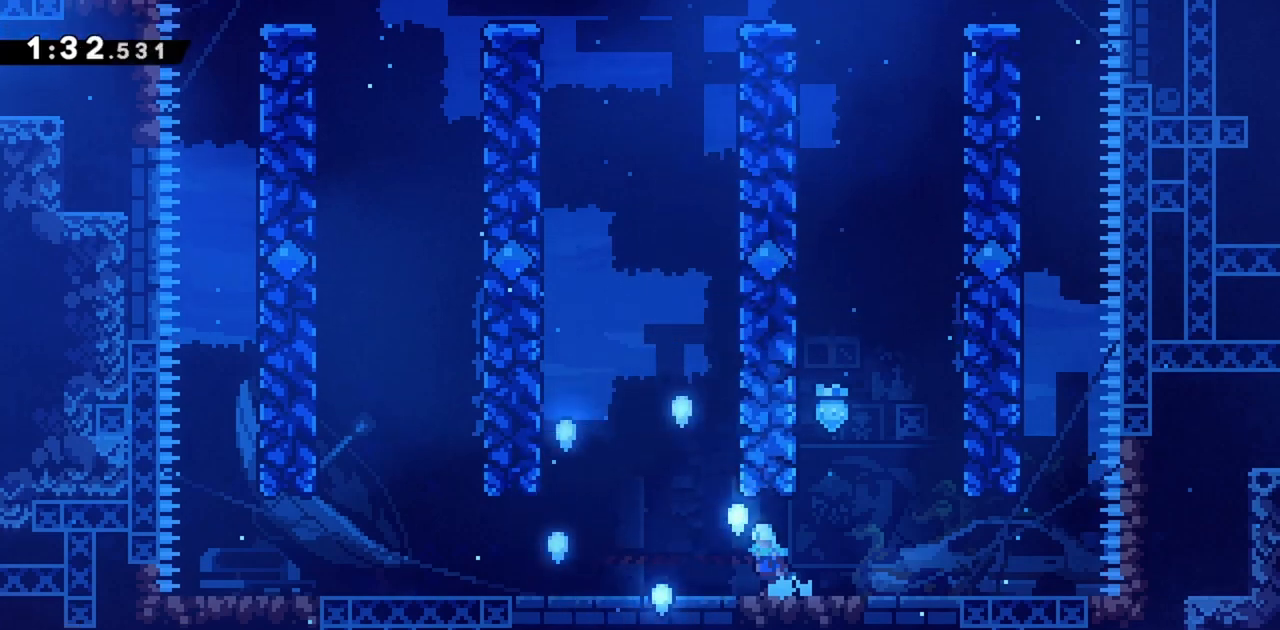
{"keys": [], "events": []}
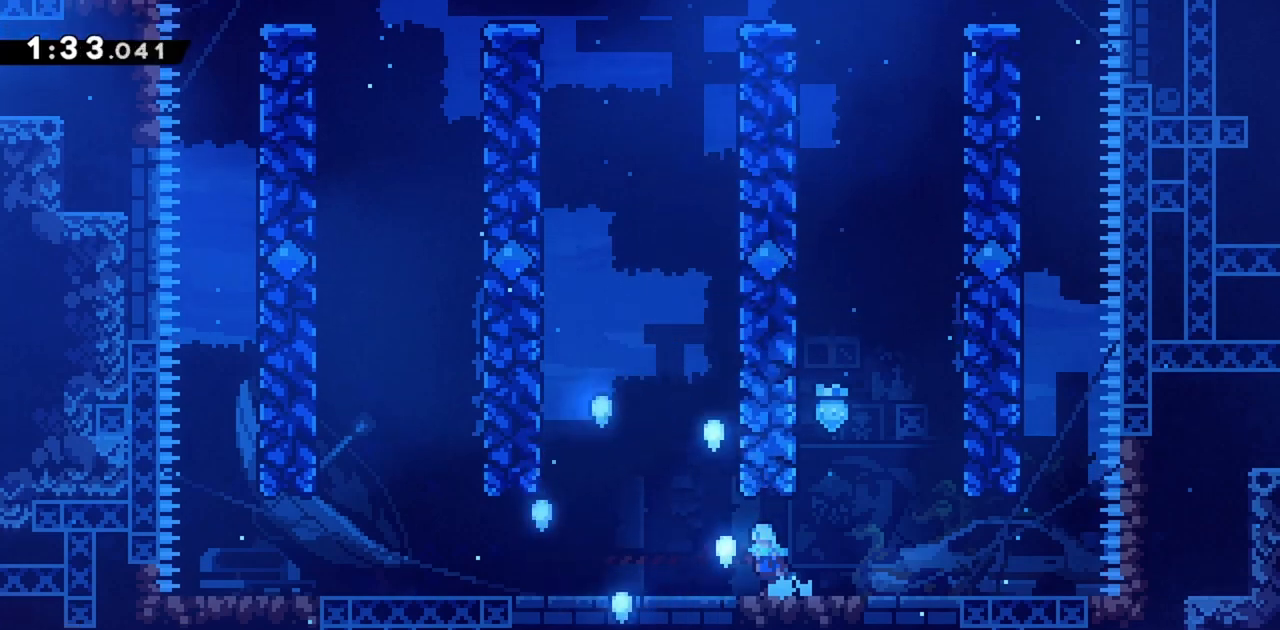
{"keys": [], "events": []}
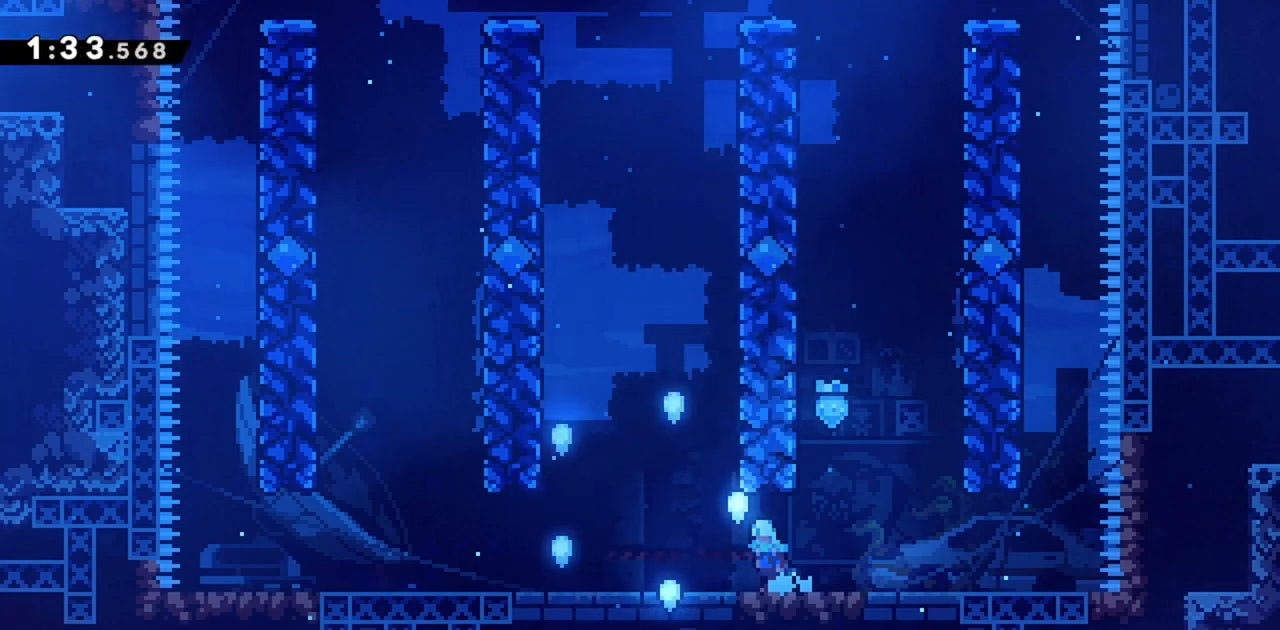
{"keys": [], "events": []}
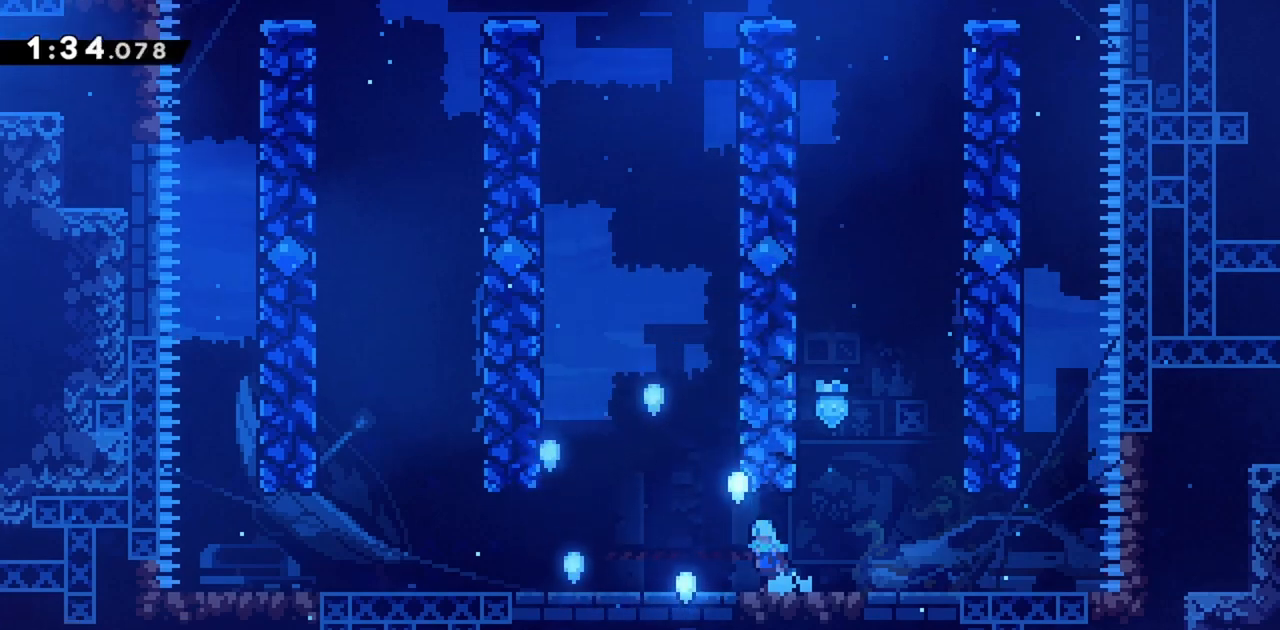
{"keys": [], "events": []}
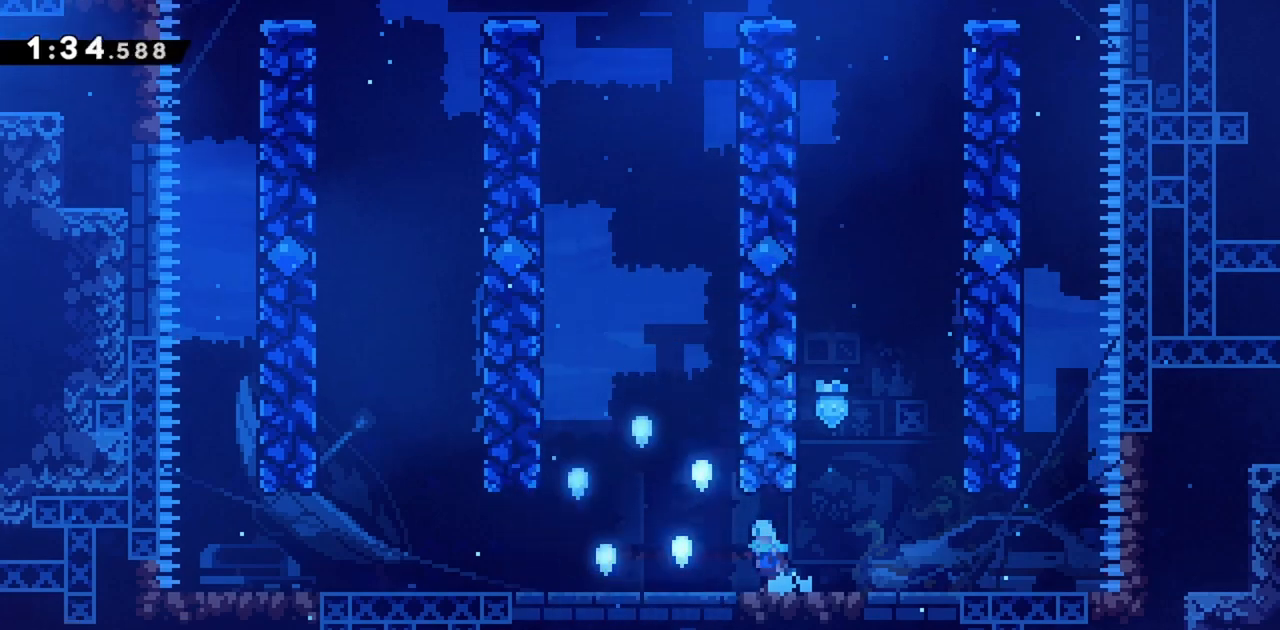
{"keys": ["left"], "events": [[33, "left", "down"]]}
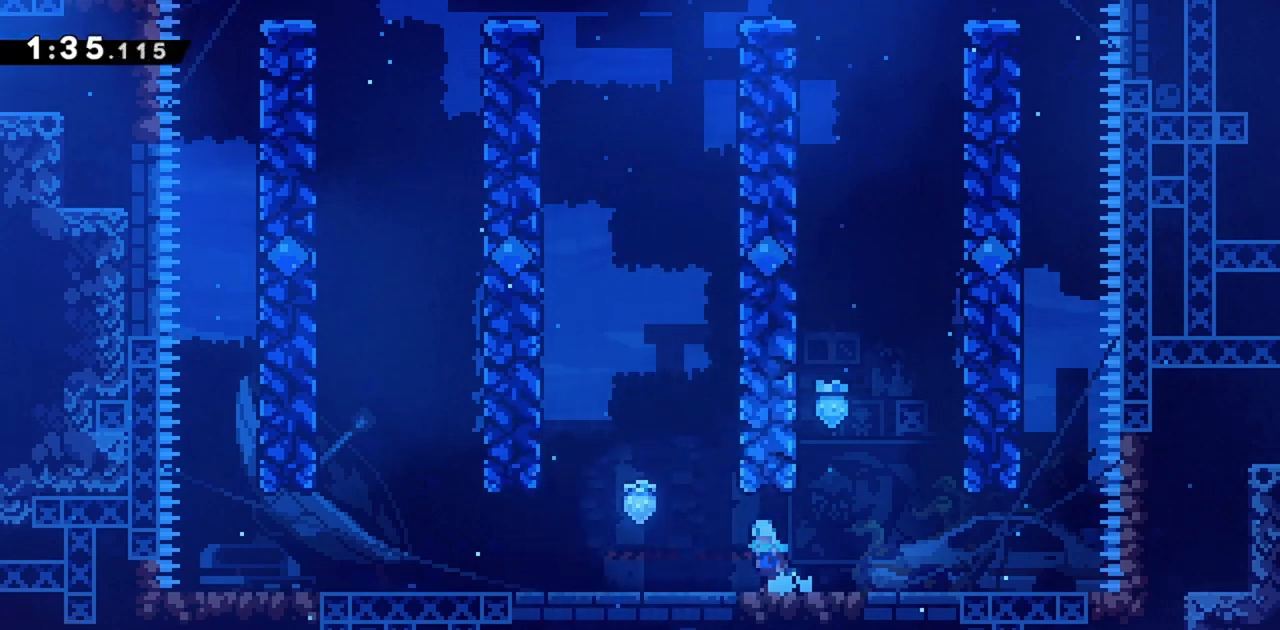
{"keys": ["jump", "left"], "events": [[400, "jump", "down"]]}
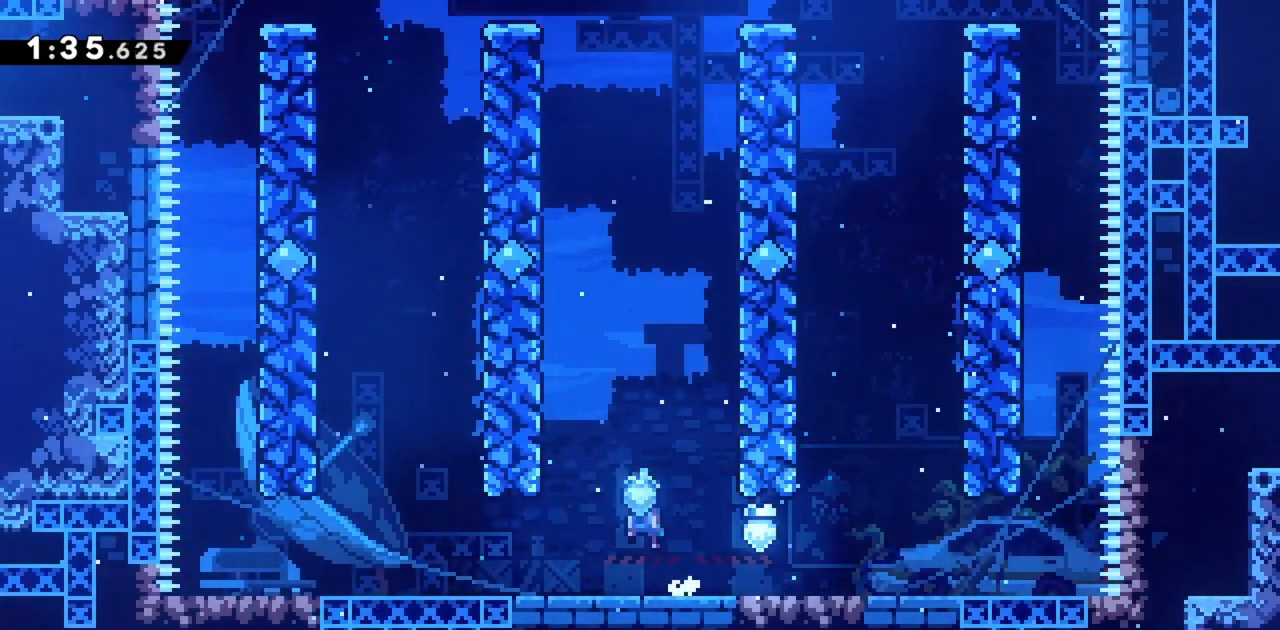
{"keys": ["jump", "right"], "events": [[183, "jump", "up"], [233, "jump", "down"], [233, "left", "up"], [233, "right", "down"]]}
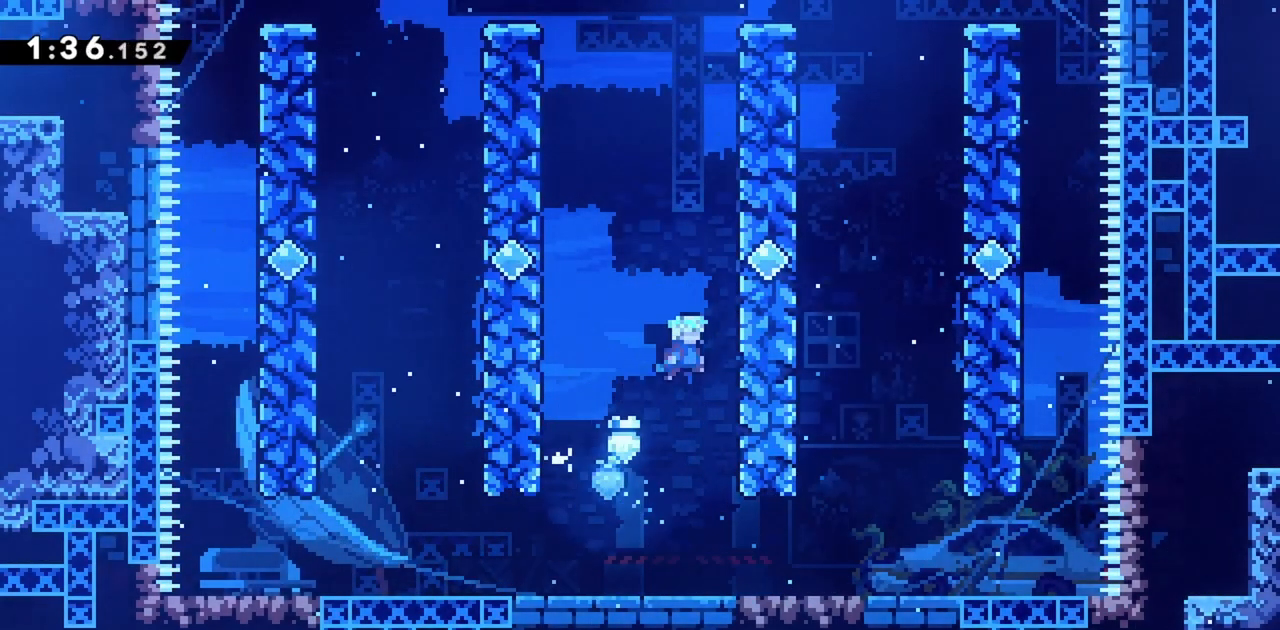
{"keys": ["jump", "up"], "events": [[150, "dash", "down"], [150, "up", "down"], [200, "right", "up"], [233, "jump", "up"], [383, "dash", "up"], [417, "jump", "down"]]}
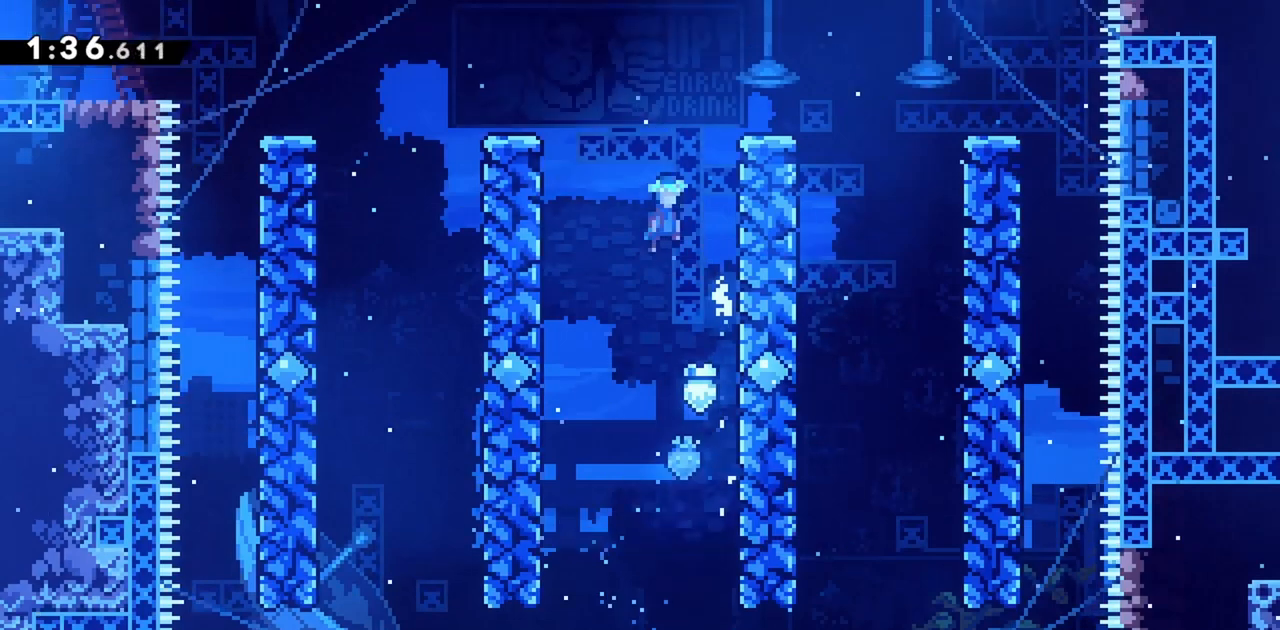
{"keys": ["dash", "left"], "events": [[67, "left", "down"], [100, "up", "up"], [200, "jump", "up"], [483, "dash", "down"]]}
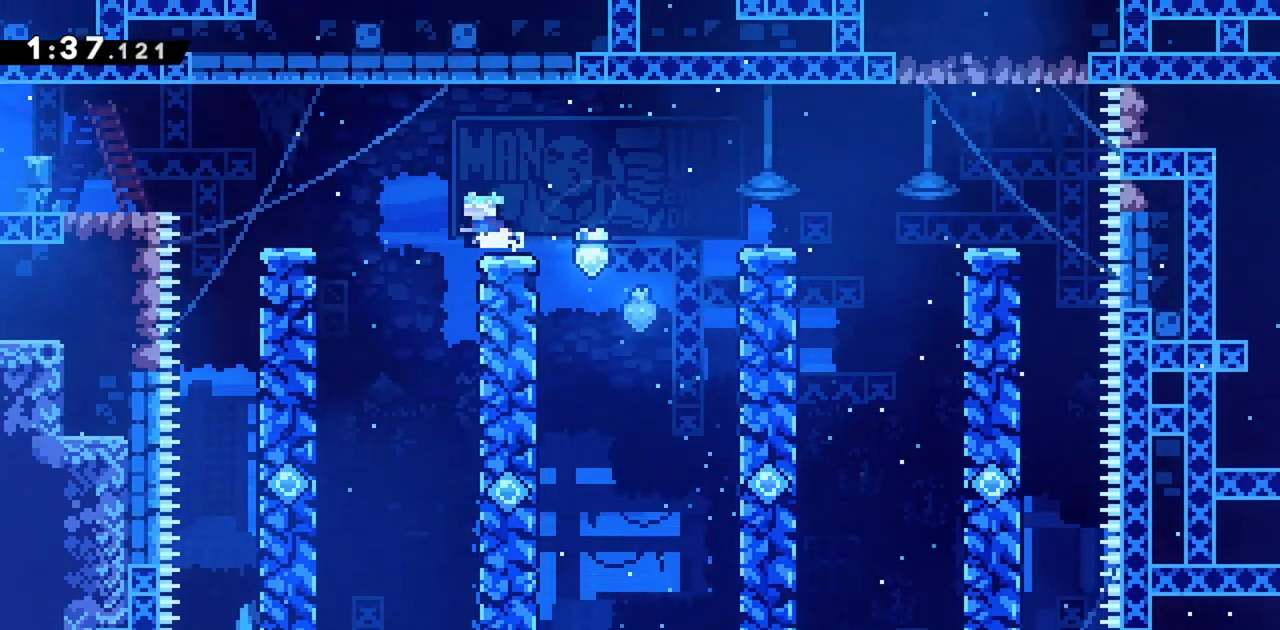
{"keys": ["left"], "events": [[67, "jump", "down"], [117, "dash", "up"], [350, "jump", "up"]]}
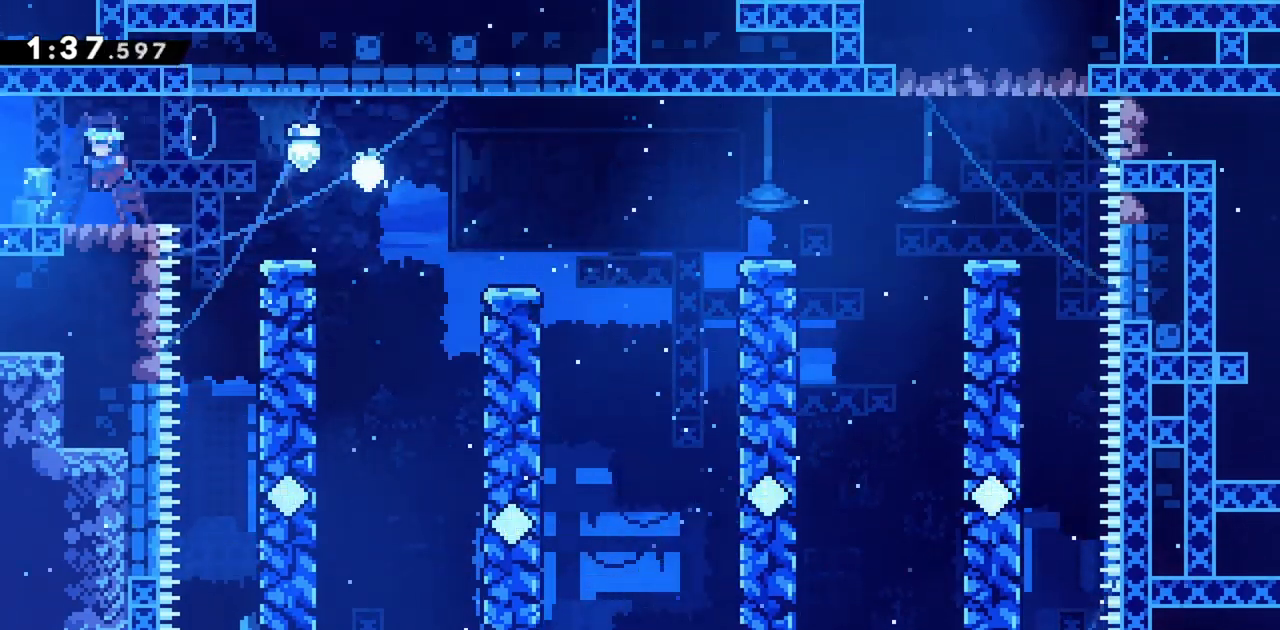
{"keys": ["left"], "events": []}
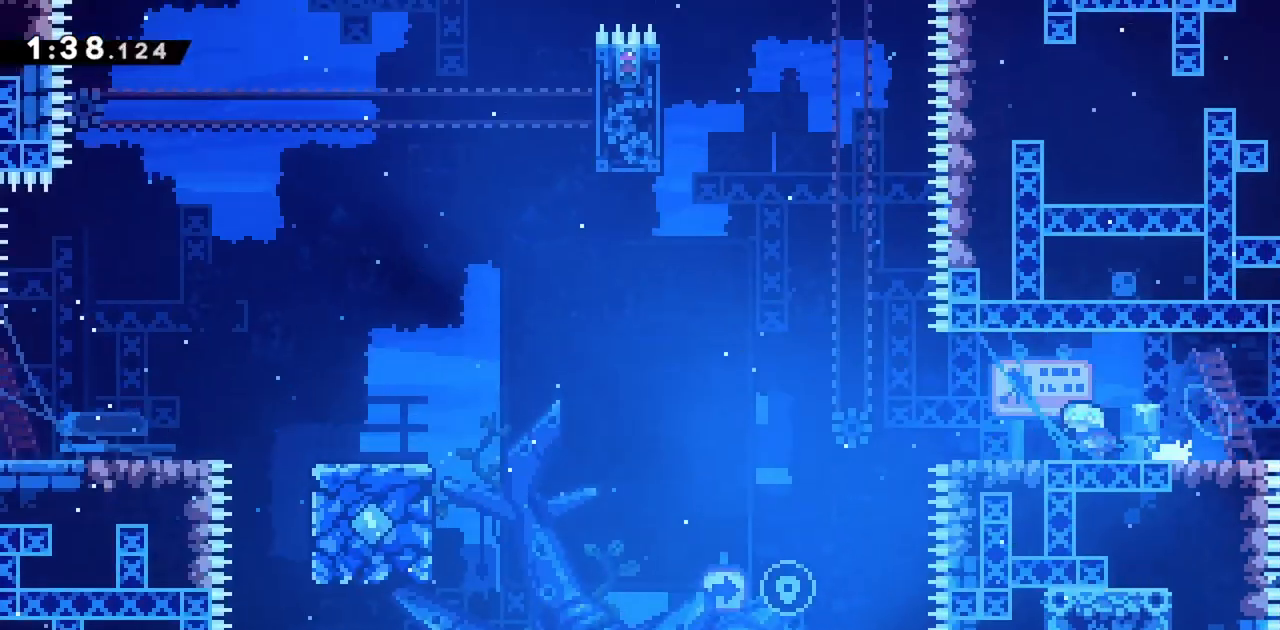
{"keys": ["left"], "events": []}
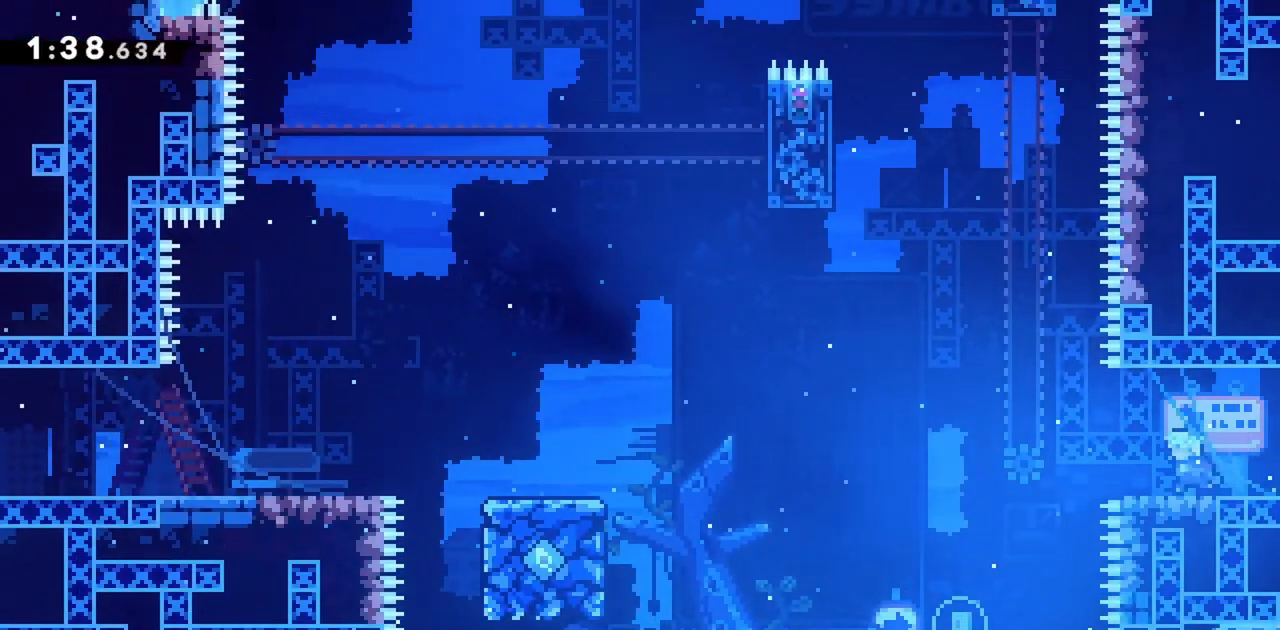
{"keys": ["jump", "left"], "events": [[100, "jump", "down"]]}
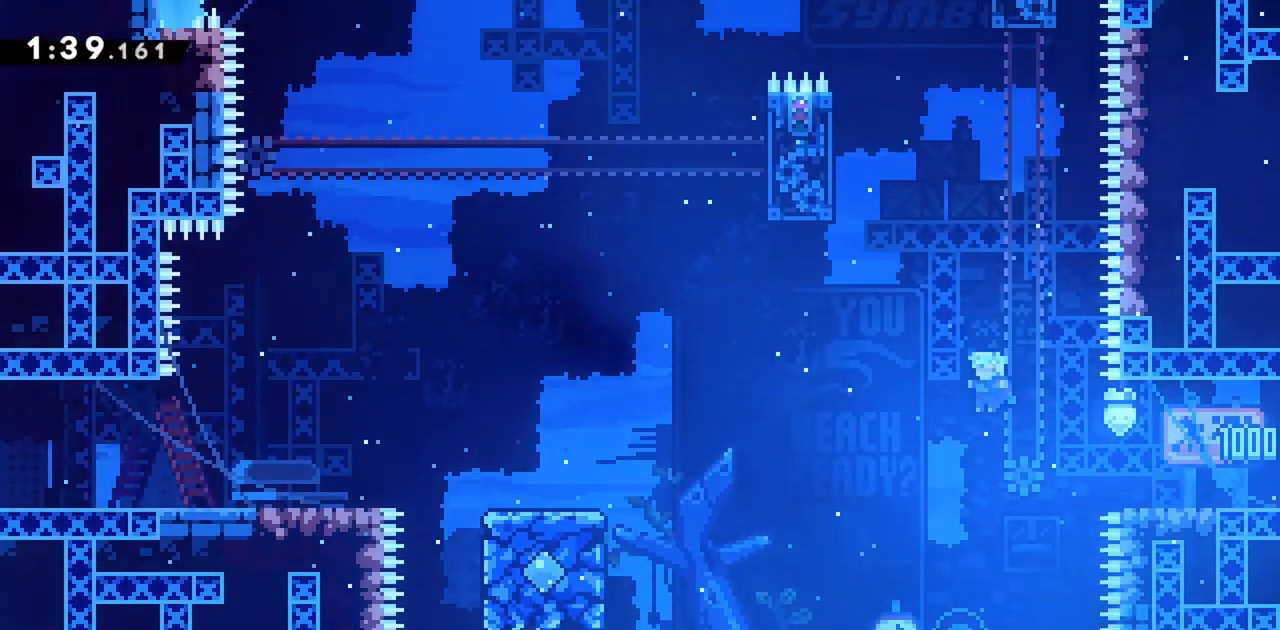
{"keys": ["dash", "jump", "right", "up"], "events": [[50, "left", "up"], [333, "right", "down"], [333, "up", "down"], [383, "dash", "down"]]}
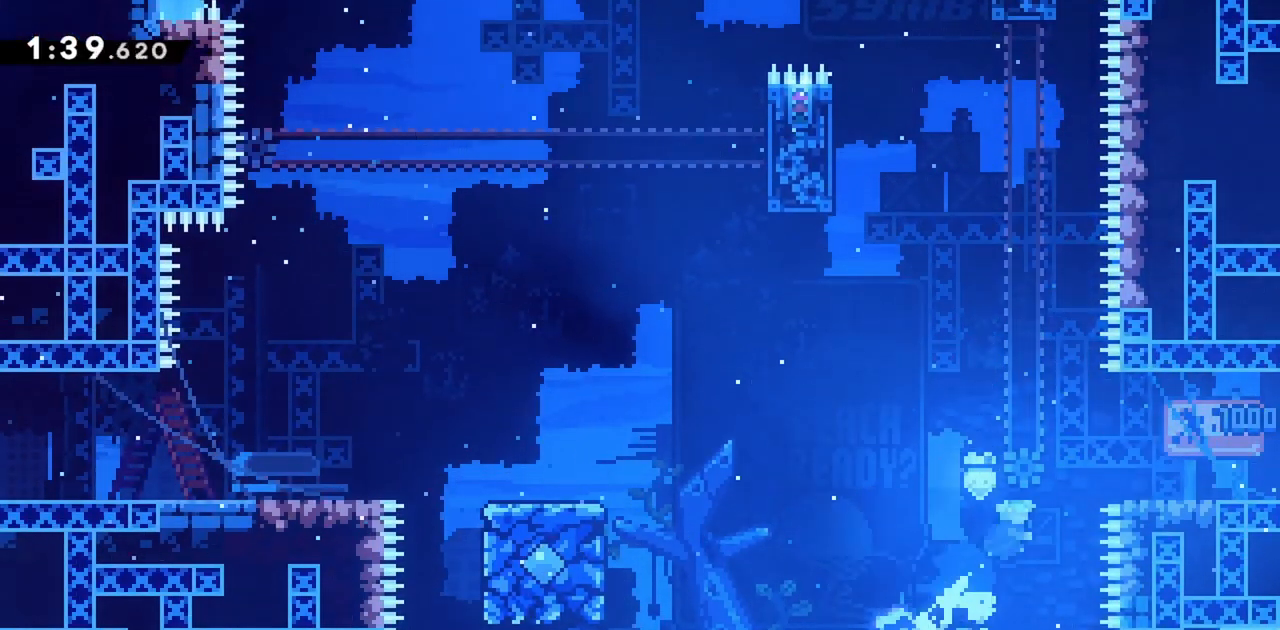
{"keys": [], "events": [[117, "dash", "up"], [167, "up", "up"], [383, "jump", "up"], [483, "right", "up"]]}
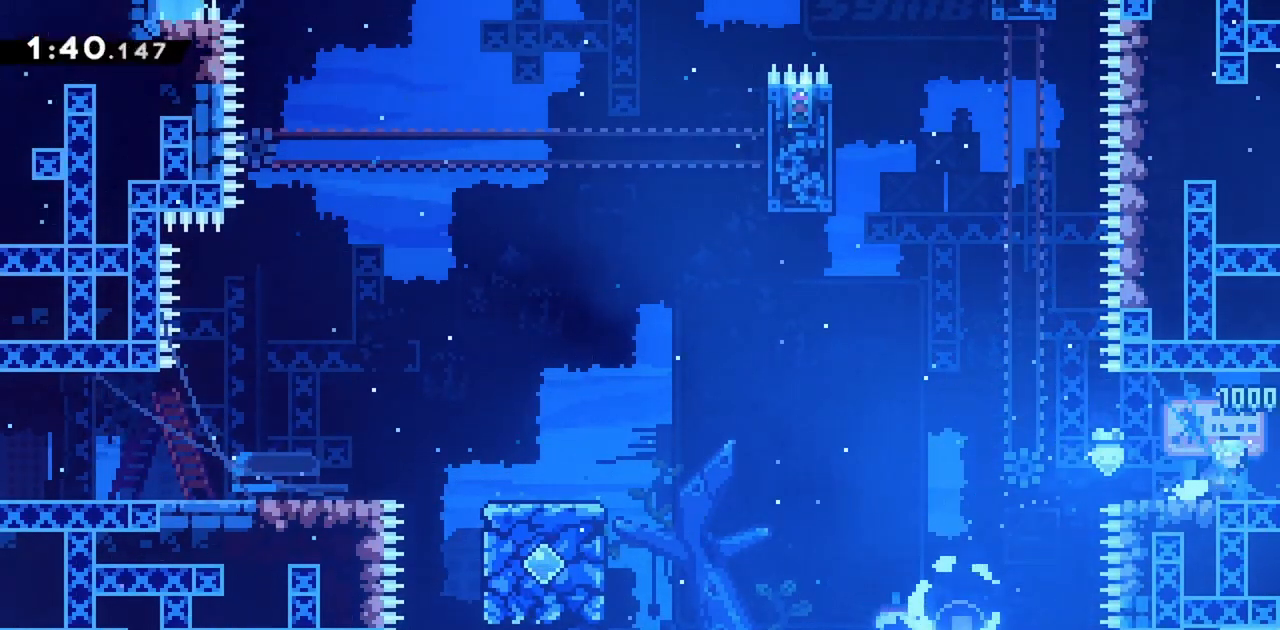
{"keys": ["dash", "jump", "left", "up"], "events": [[33, "down", "down"], [33, "left", "down"], [83, "dash", "down"], [167, "down", "up"], [217, "dash", "up"], [267, "jump", "down"], [450, "up", "down"], [500, "dash", "down"]]}
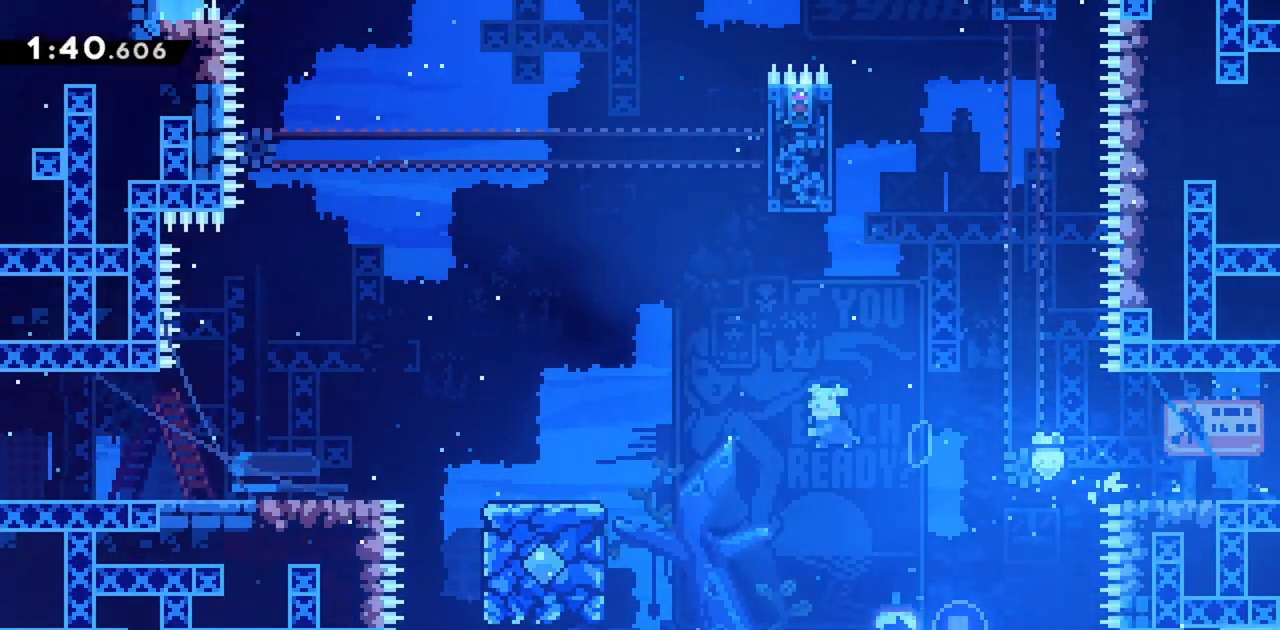
{"keys": [], "events": [[183, "dash", "up"], [233, "jump", "up"], [267, "up", "up"], [467, "left", "up"]]}
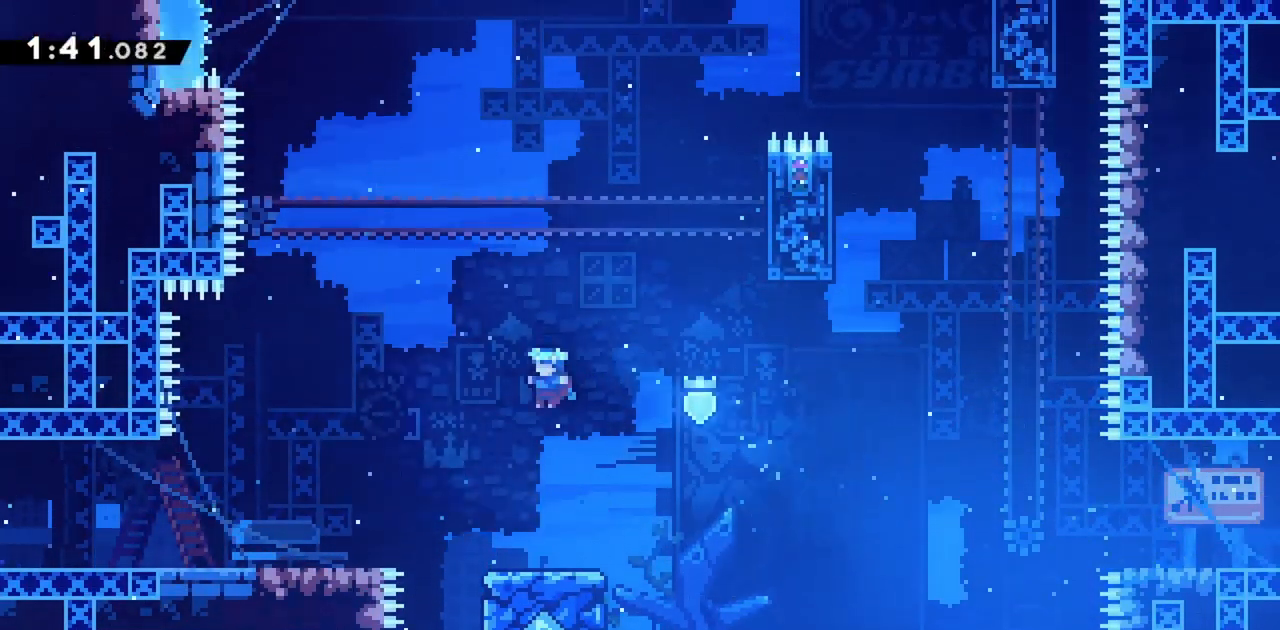
{"keys": ["jump", "right"], "events": [[150, "right", "down"], [367, "jump", "down"]]}
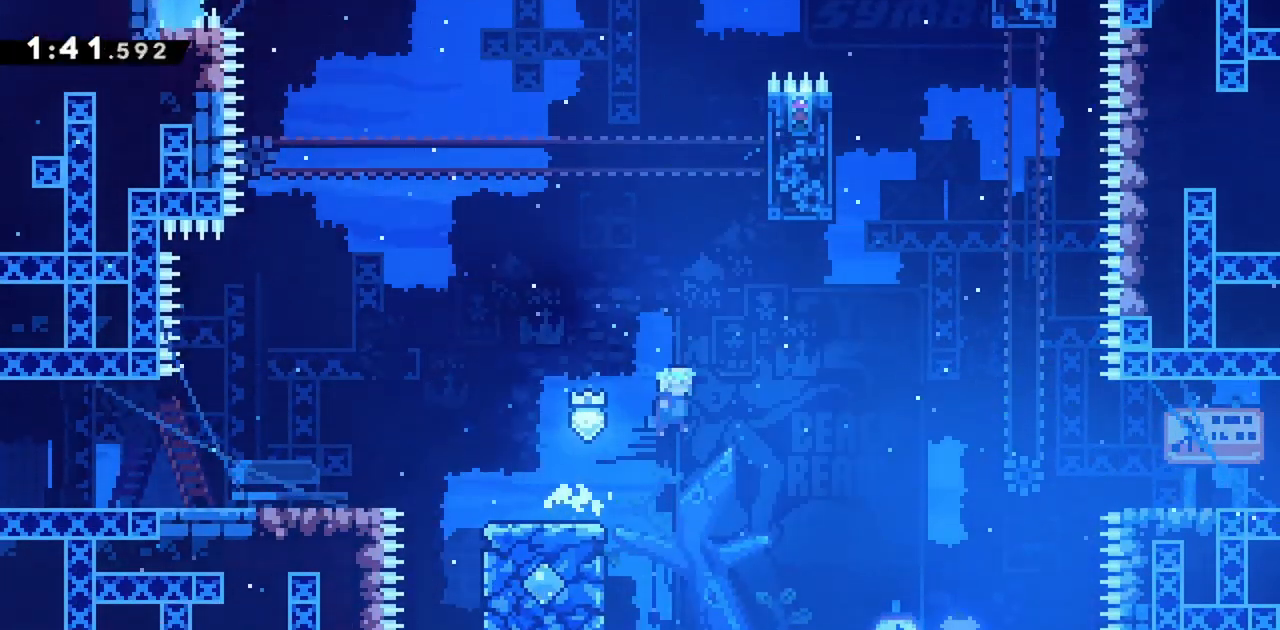
{"keys": ["jump", "right"], "events": [[100, "up", "down"], [150, "right", "up"], [200, "dash", "down"], [333, "right", "down"], [333, "up", "up"], [383, "dash", "up"]]}